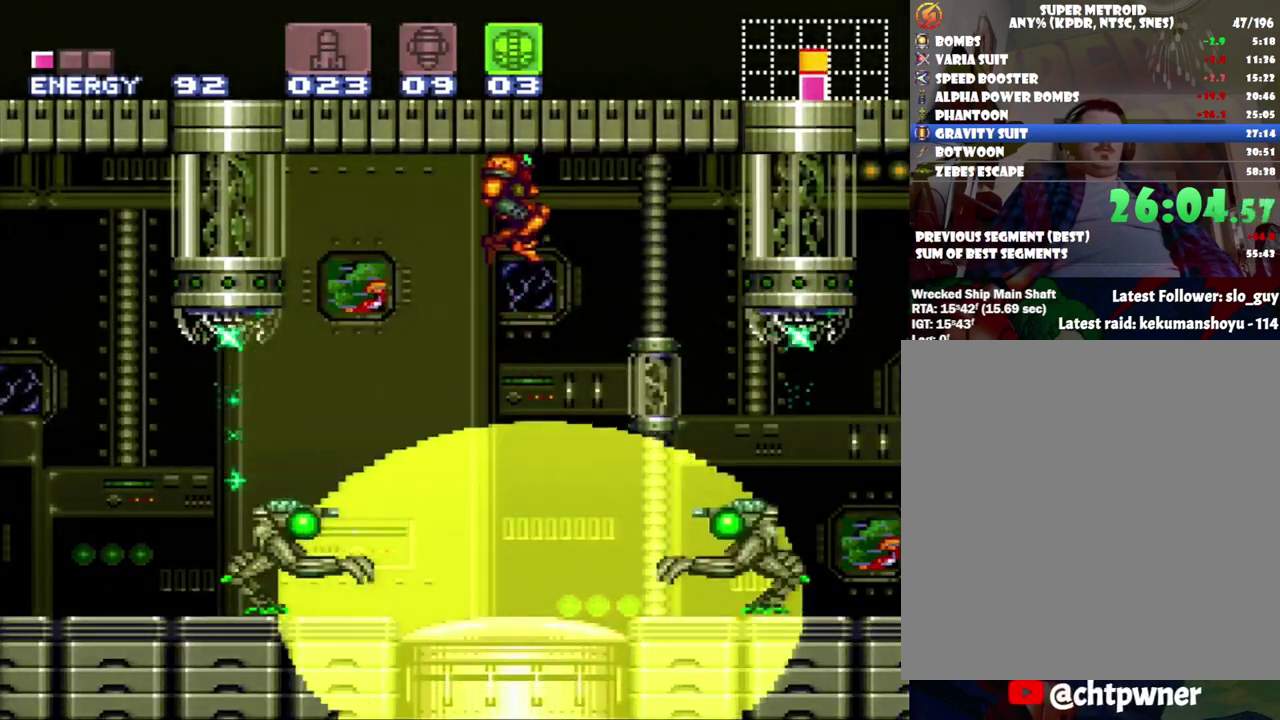
Gameplay with a controller (Nintendo layout); each line is a JSON object with the inputs held at the frame after it. "events" lists button and stick changes between this image and that frame as [ms after this image, input, new state], when the widget could be followed in between. Not read: L3 R3.
{"buttons": ["B"], "events": [[267, "DPAD_RIGHT", "down"], [367, "DPAD_RIGHT", "up"]]}
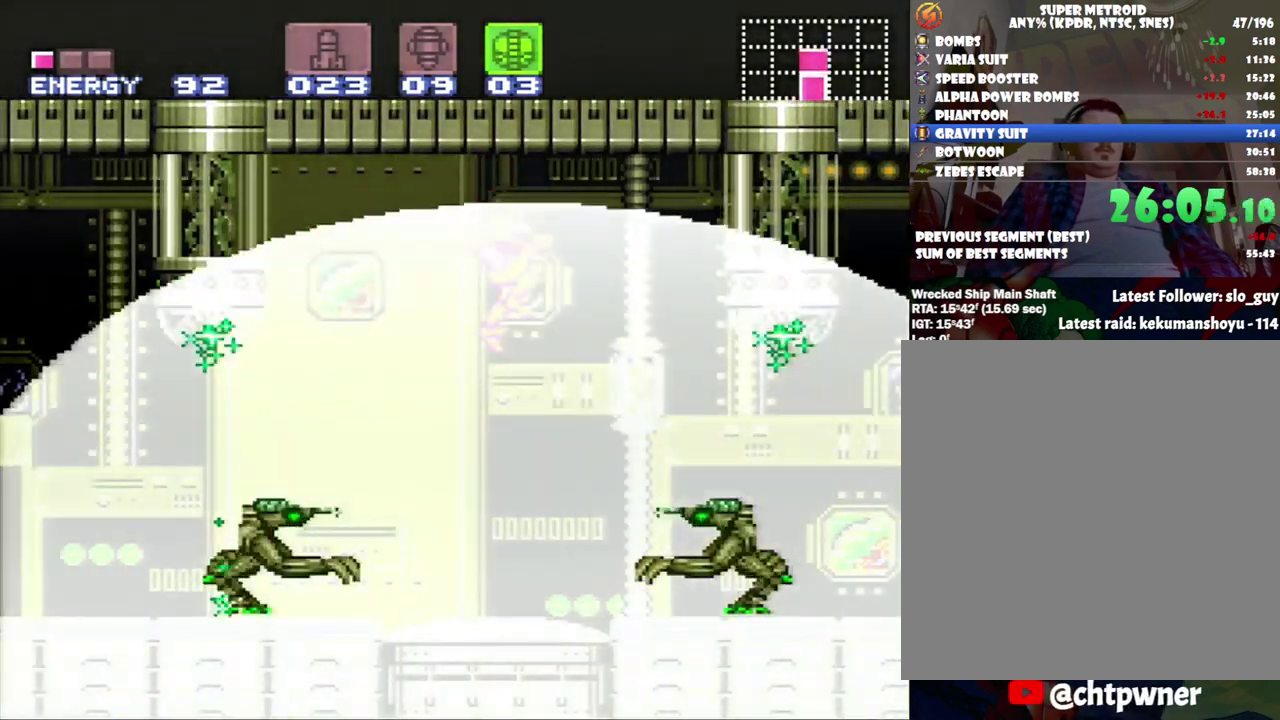
{"buttons": ["B"], "events": []}
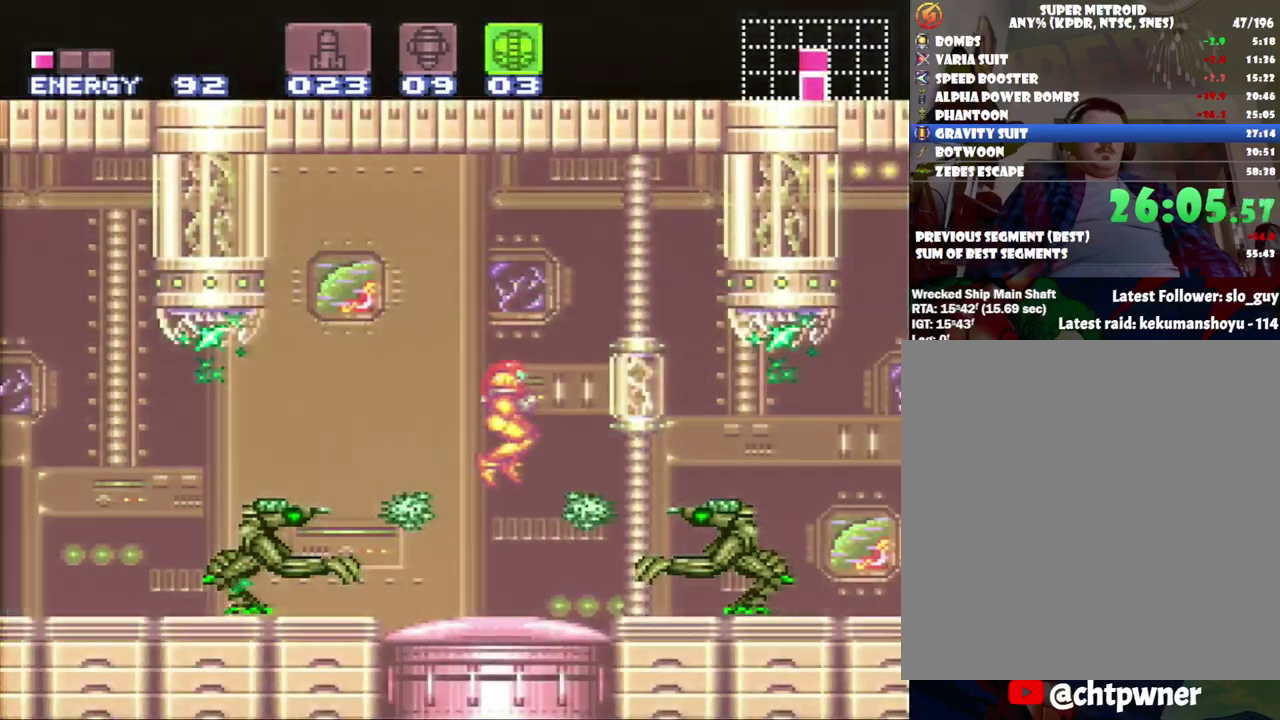
{"buttons": ["DPAD_RIGHT"], "events": [[17, "DPAD_LEFT", "down"], [217, "B", "up"], [217, "DPAD_LEFT", "up"], [300, "DPAD_RIGHT", "down"]]}
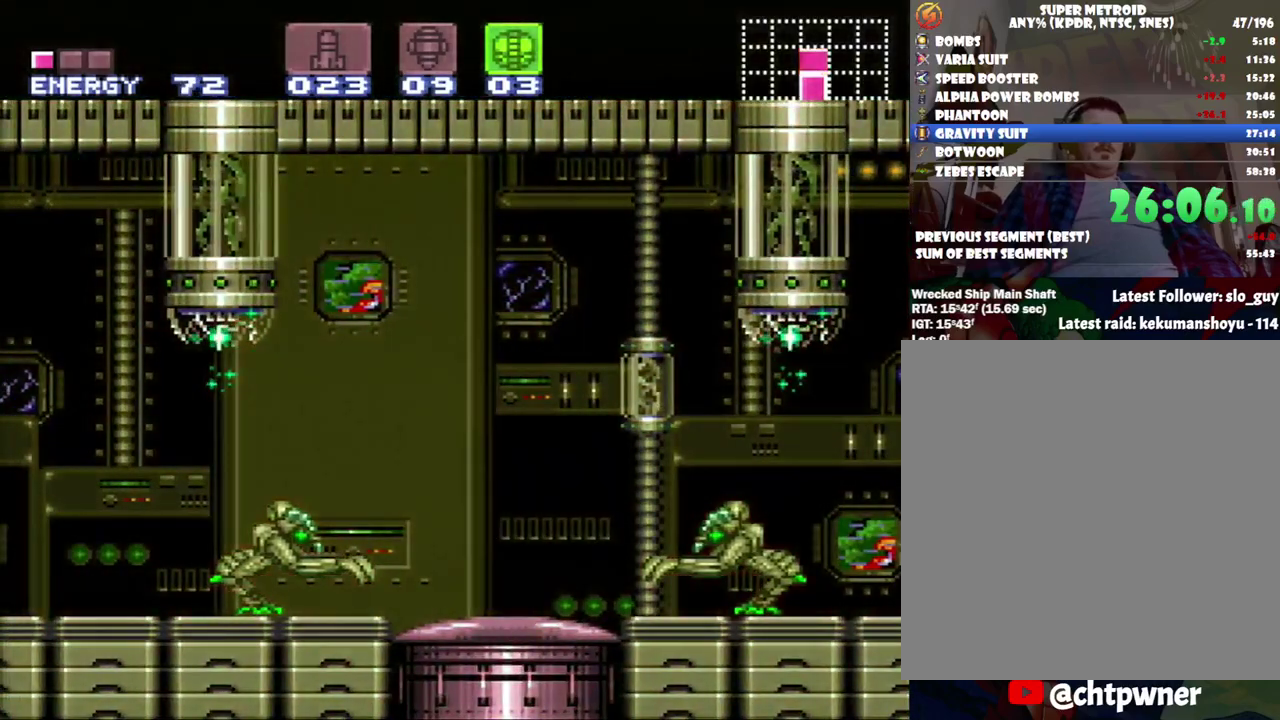
{"buttons": ["R1", "DPAD_RIGHT"], "events": [[50, "DPAD_RIGHT", "up"], [117, "DPAD_RIGHT", "down"], [217, "R1", "down"]]}
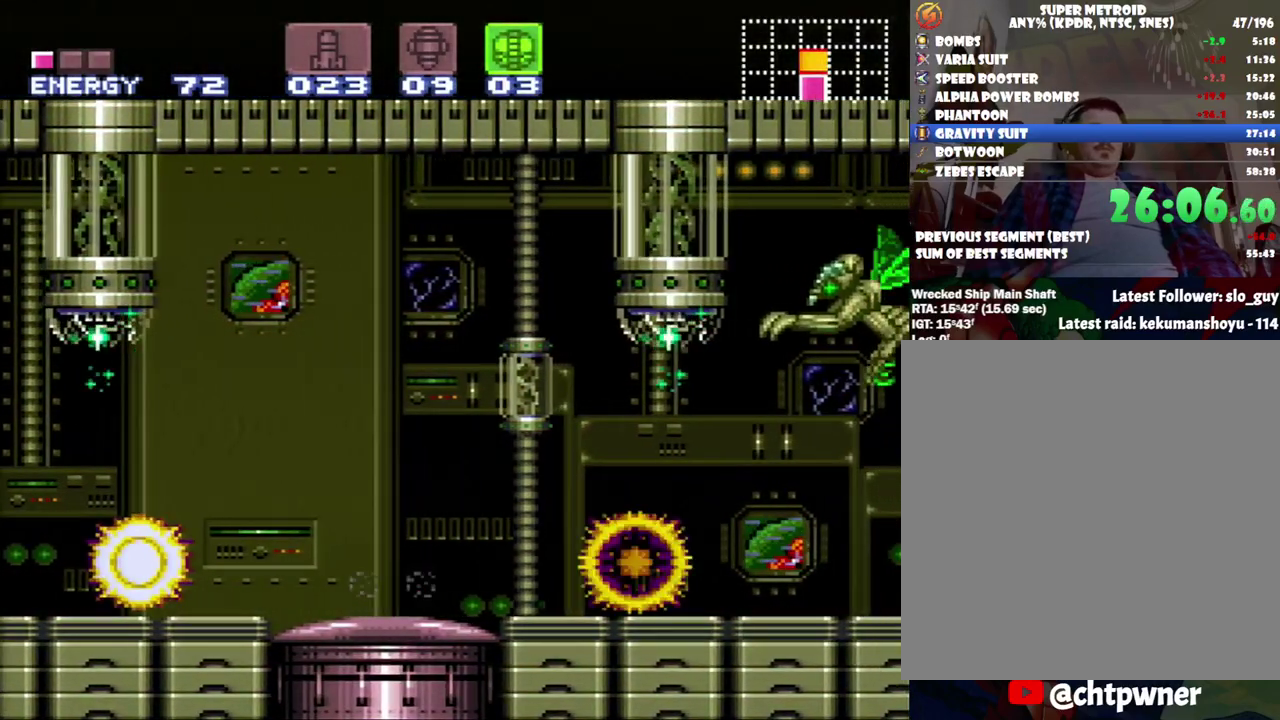
{"buttons": ["Y", "R1"], "events": [[150, "Y", "down"], [300, "DPAD_RIGHT", "up"], [400, "Y", "up"], [450, "Y", "down"]]}
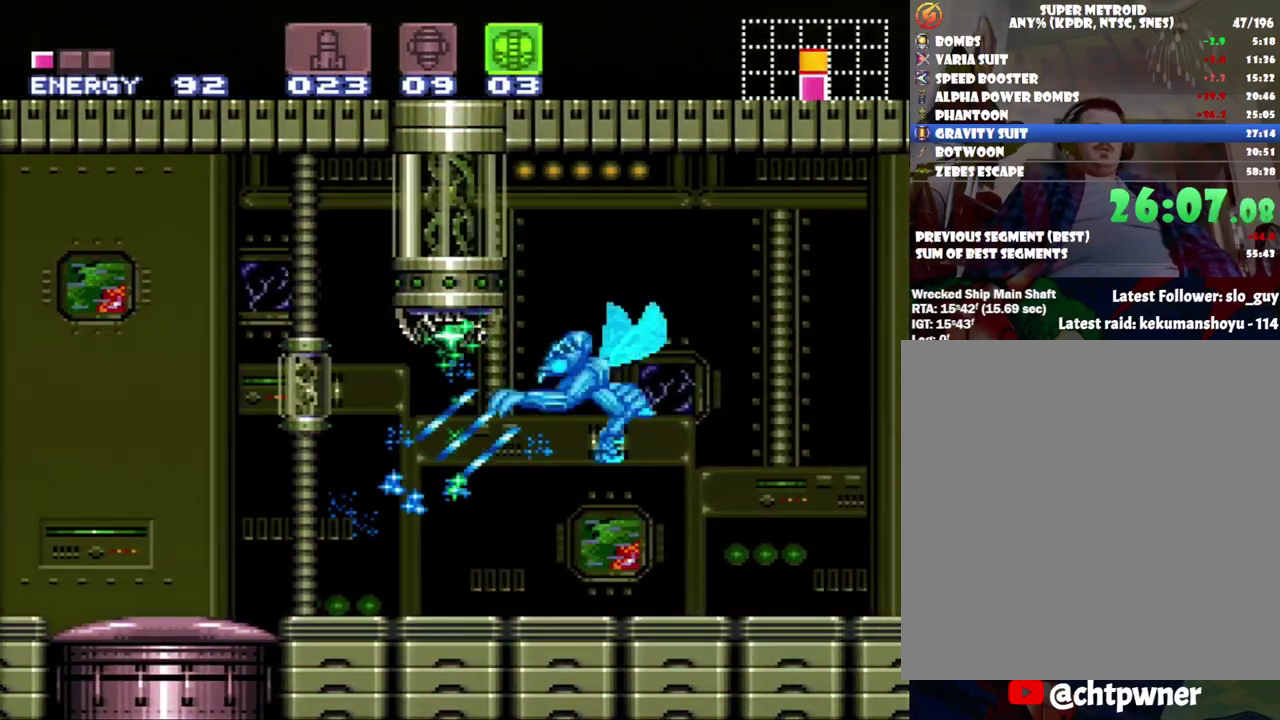
{"buttons": ["A", "DPAD_UP", "DPAD_RIGHT"], "events": [[183, "Y", "up"], [217, "DPAD_RIGHT", "down"], [300, "R1", "up"], [350, "A", "down"], [433, "DPAD_UP", "down"]]}
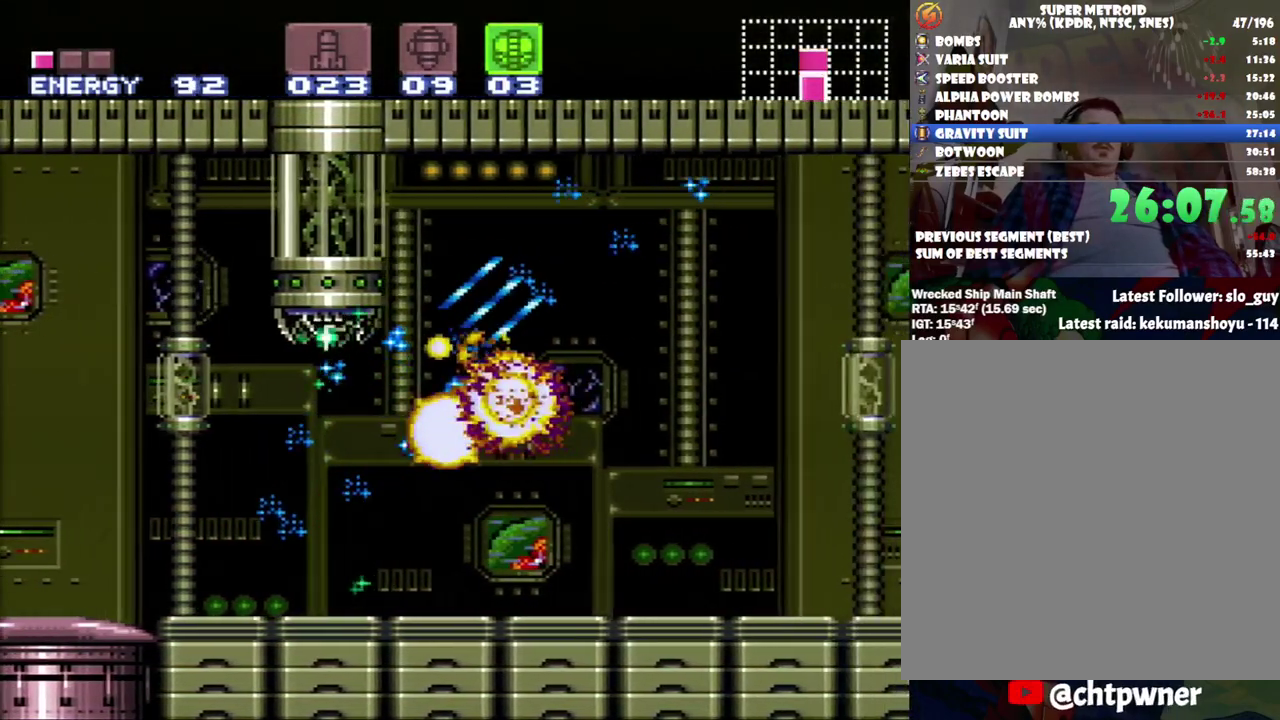
{"buttons": ["Y", "R1", "DPAD_UP", "DPAD_RIGHT"], "events": [[50, "B", "down"], [117, "A", "up"], [233, "B", "up"], [267, "R1", "down"], [300, "Y", "down"], [383, "DPAD_UP", "up"], [383, "Y", "up"], [433, "DPAD_UP", "down"], [450, "Y", "down"]]}
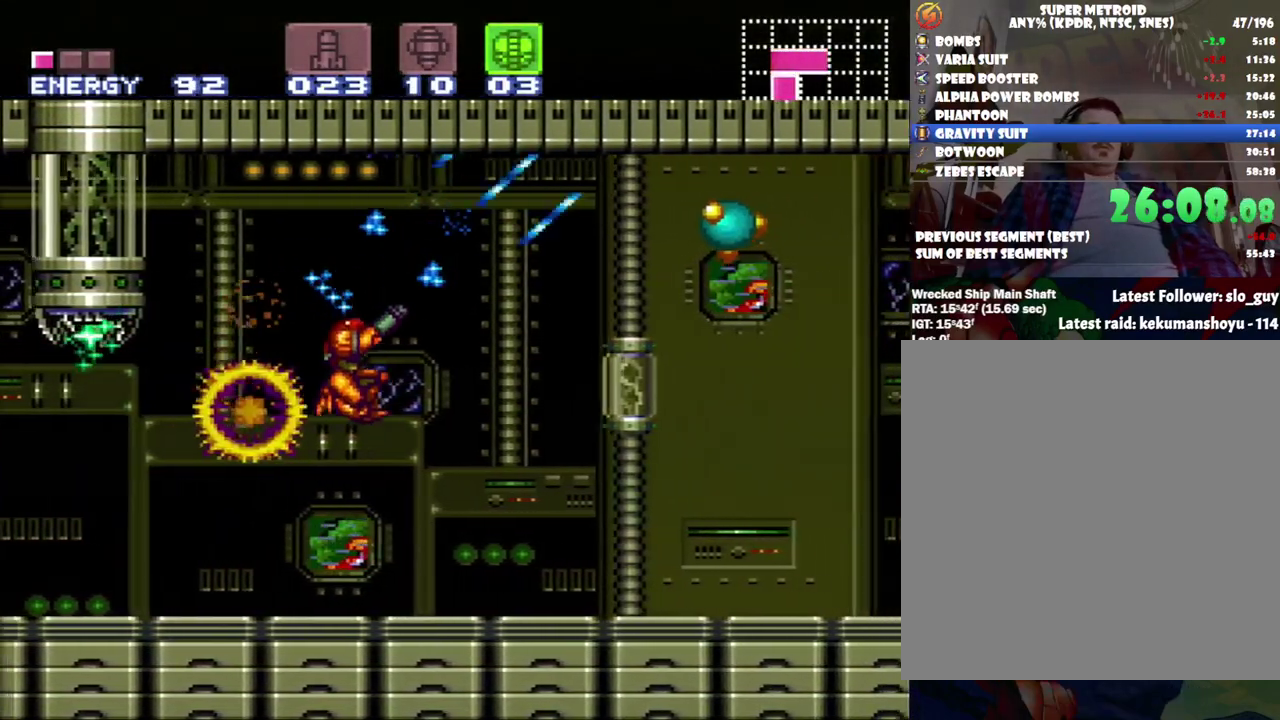
{"buttons": ["Y", "R1"], "events": [[33, "Y", "up"], [117, "Y", "down"], [183, "Y", "up"], [233, "Y", "down"], [300, "DPAD_RIGHT", "up"], [300, "DPAD_UP", "up"], [333, "Y", "up"], [433, "Y", "down"]]}
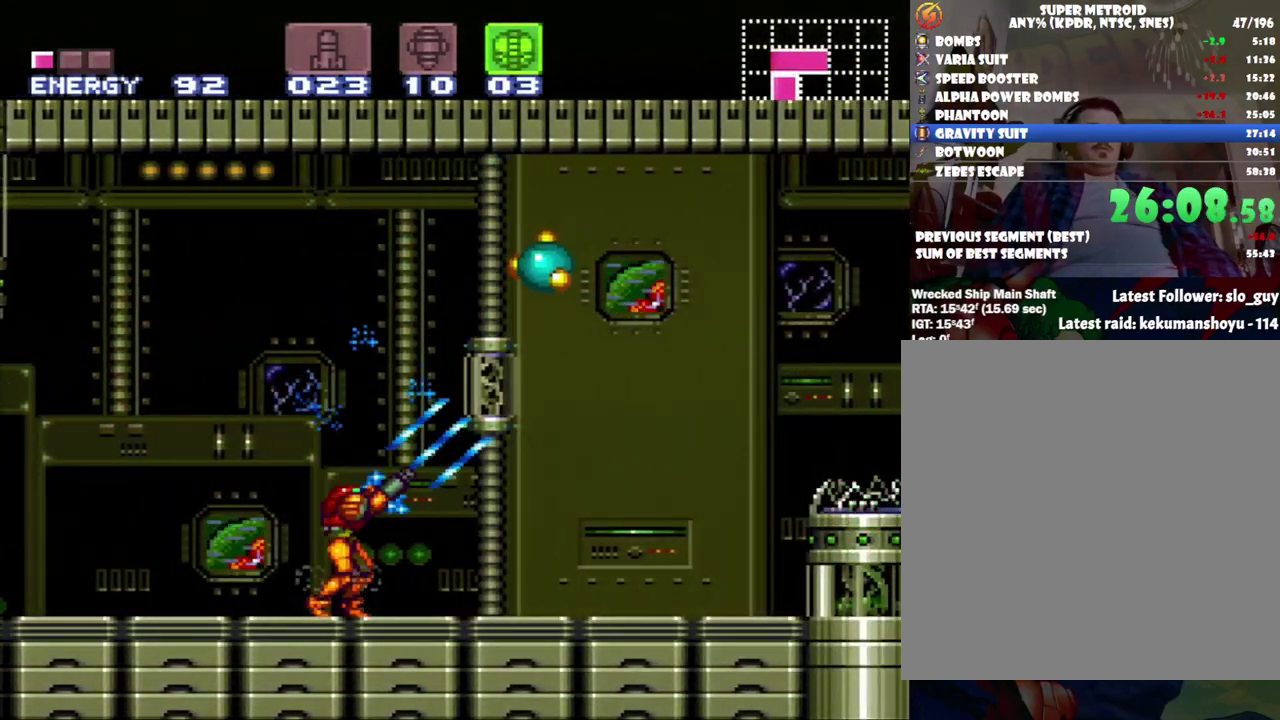
{"buttons": ["Y", "R1"], "events": [[150, "Y", "up"], [217, "Y", "down"], [333, "Y", "up"], [400, "Y", "down"]]}
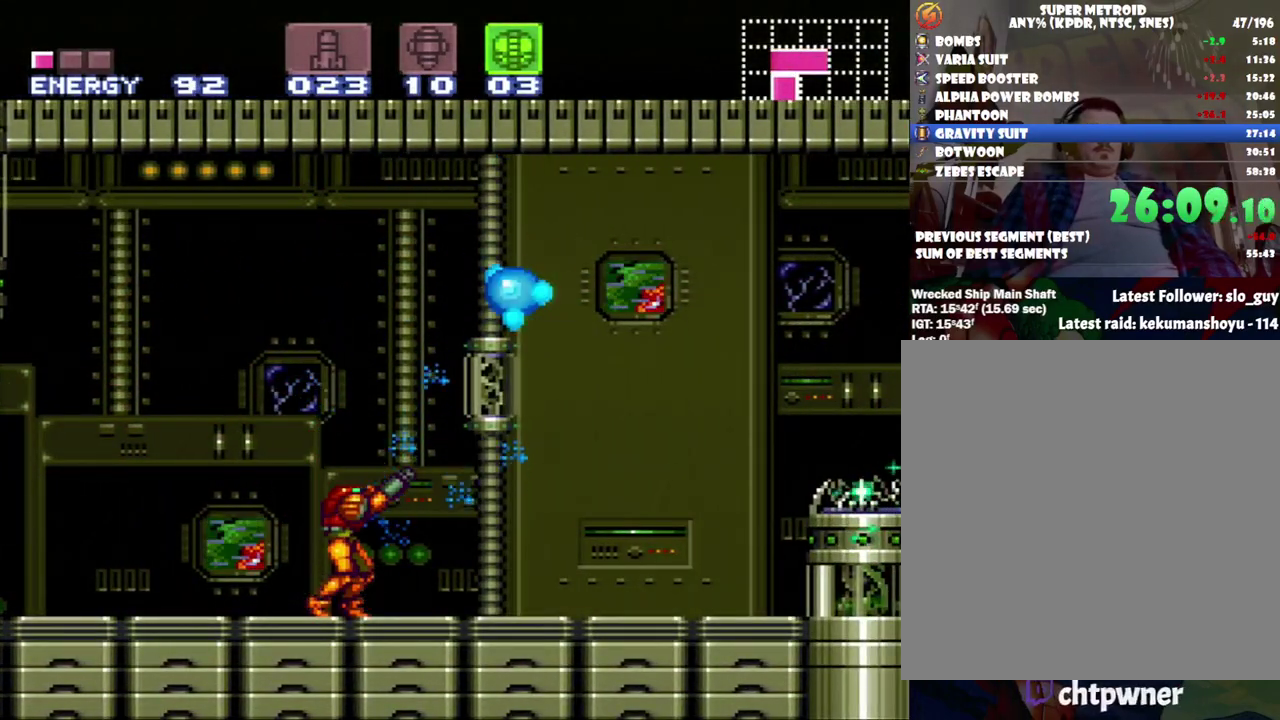
{"buttons": ["B", "DPAD_RIGHT"], "events": [[17, "Y", "up"], [83, "Y", "down"], [150, "R1", "up"], [183, "Y", "up"], [233, "DPAD_RIGHT", "down"], [367, "B", "down"]]}
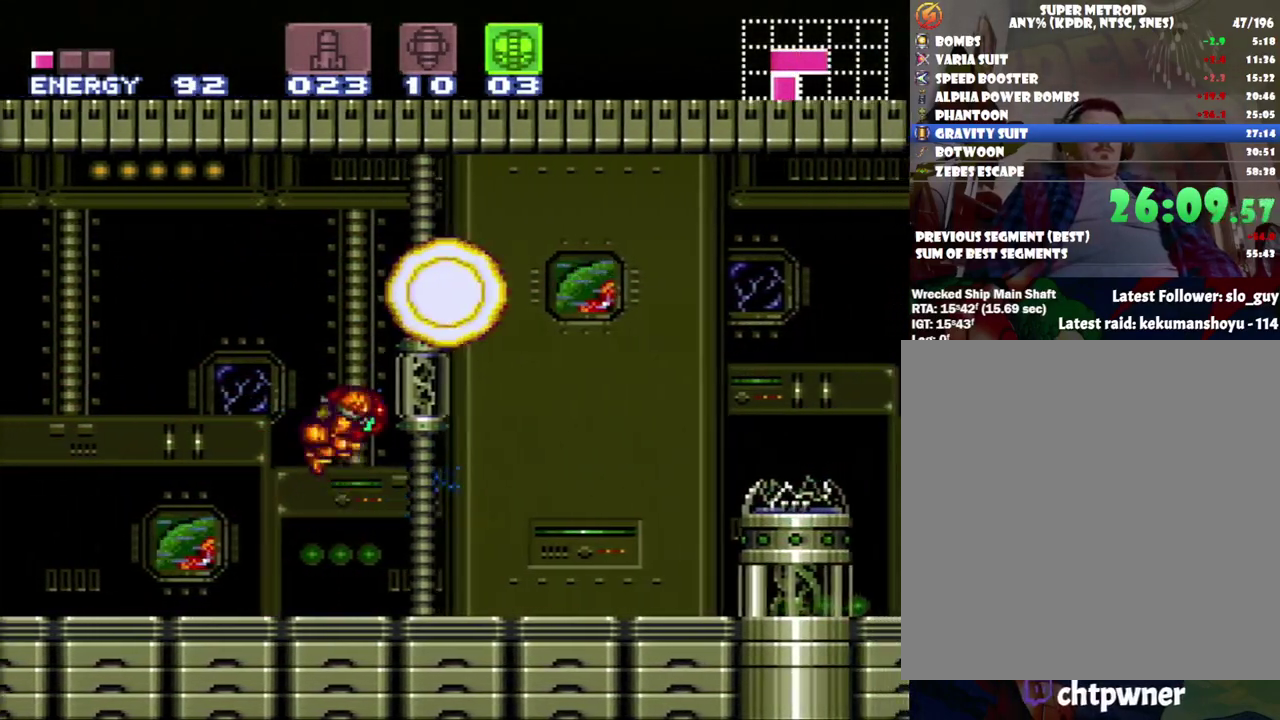
{"buttons": ["A", "DPAD_LEFT"], "events": [[150, "B", "up"], [200, "A", "down"], [283, "DPAD_RIGHT", "up"], [333, "DPAD_LEFT", "down"]]}
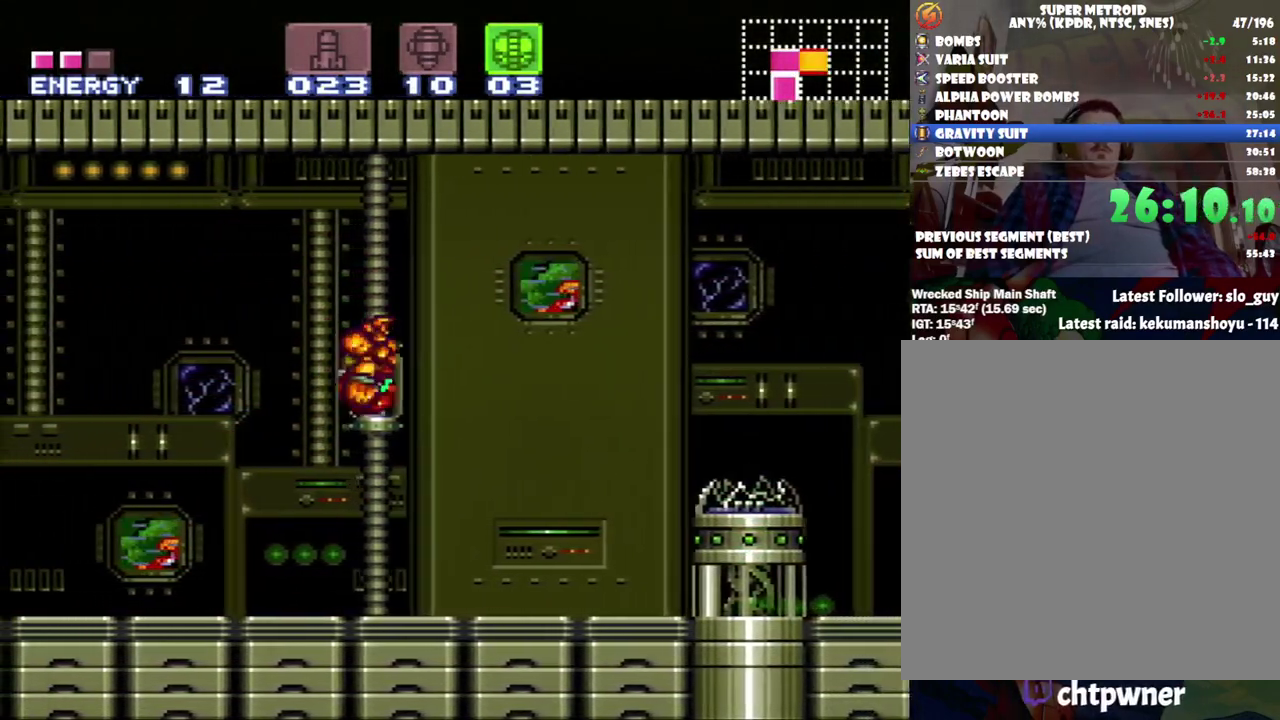
{"buttons": ["A", "L1", "DPAD_LEFT"], "events": [[217, "R1", "down"], [267, "R1", "up"], [333, "L1", "down"], [367, "R1", "down"], [433, "L1", "up"], [467, "R1", "up"], [500, "L1", "down"]]}
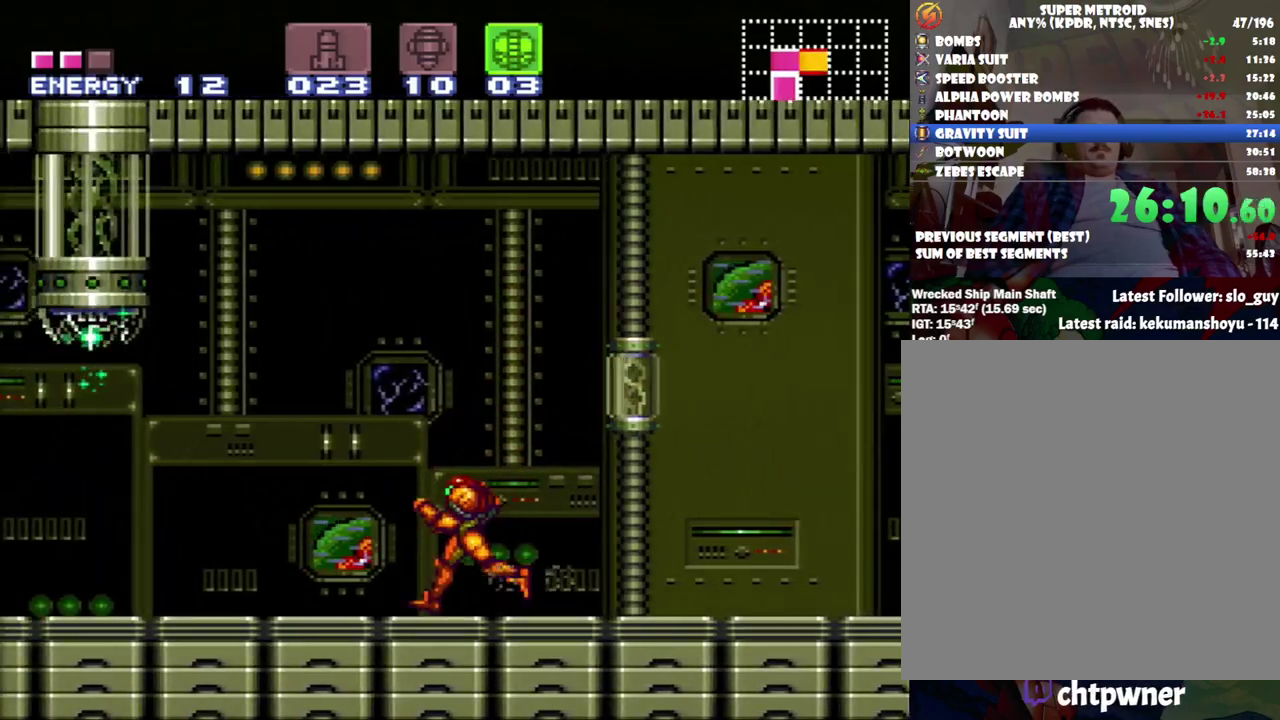
{"buttons": ["A", "DPAD_LEFT"], "events": [[50, "R1", "down"], [117, "L1", "up"], [150, "R1", "up"], [217, "L1", "down"], [250, "R1", "down"], [367, "L1", "up"], [367, "R1", "up"]]}
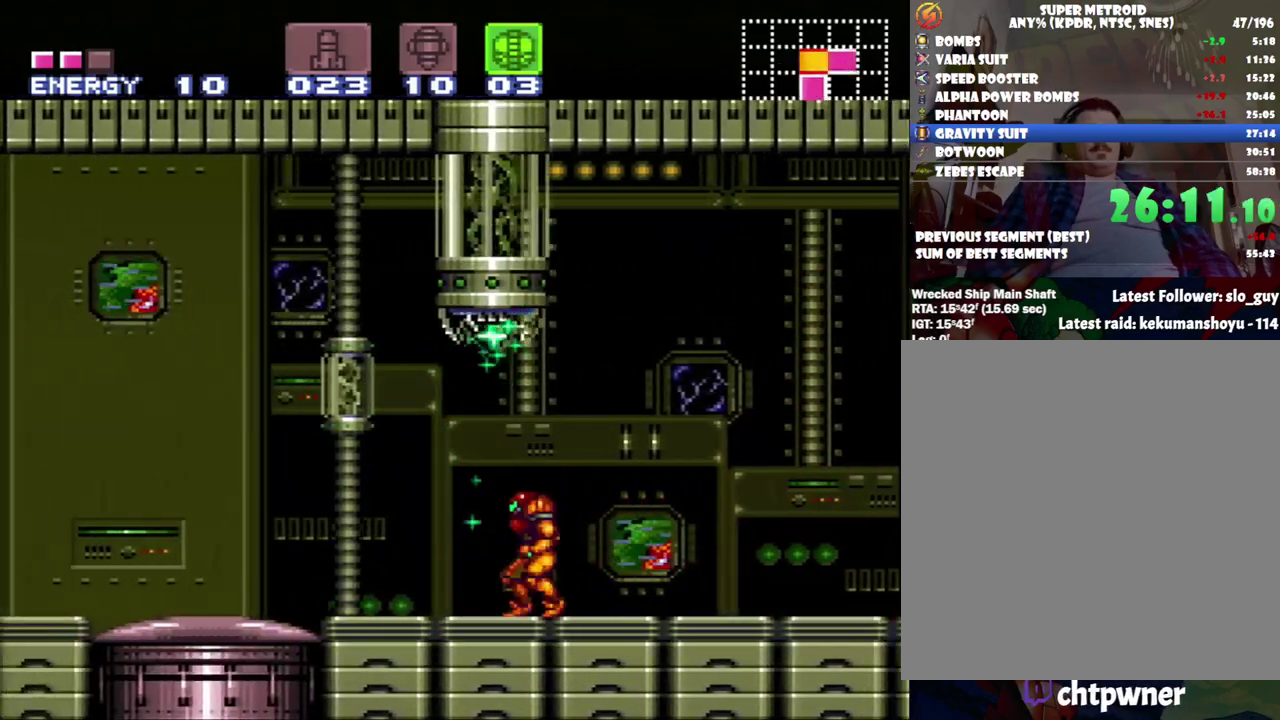
{"buttons": ["A", "DPAD_LEFT"], "events": []}
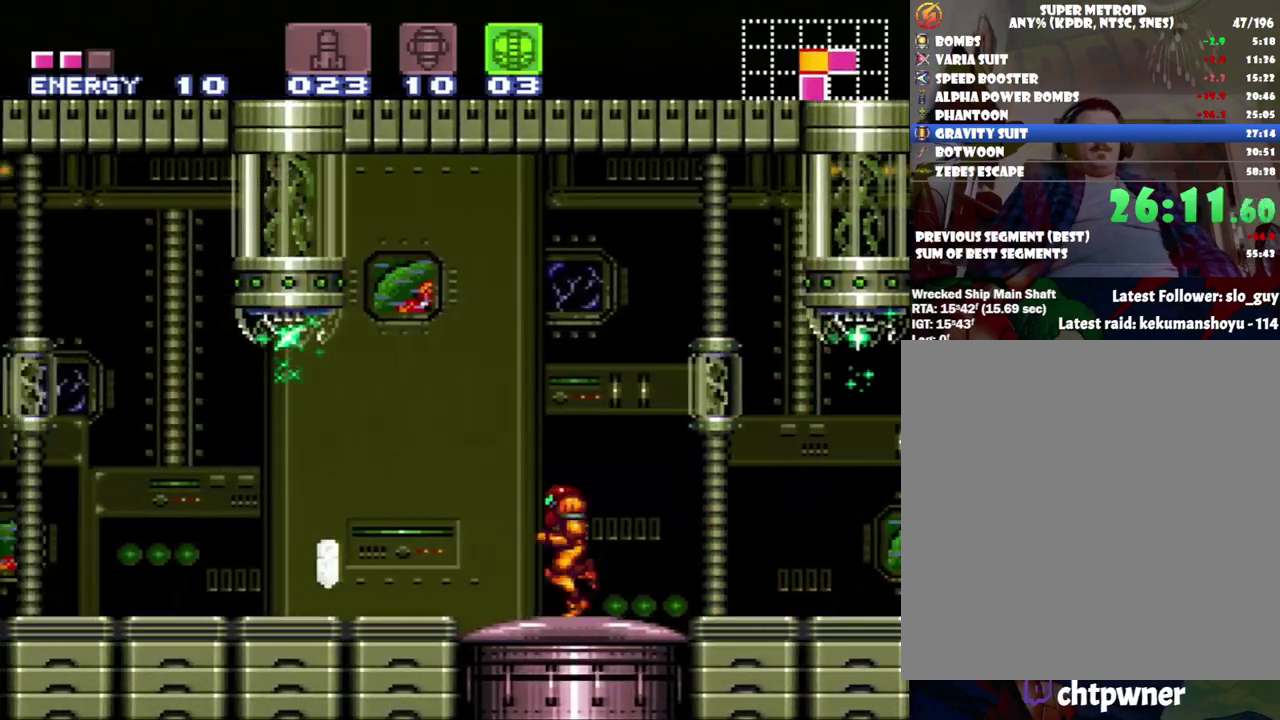
{"buttons": ["Y", "R1"], "events": [[267, "R1", "down"], [367, "A", "up"], [450, "DPAD_LEFT", "up"], [450, "Y", "down"]]}
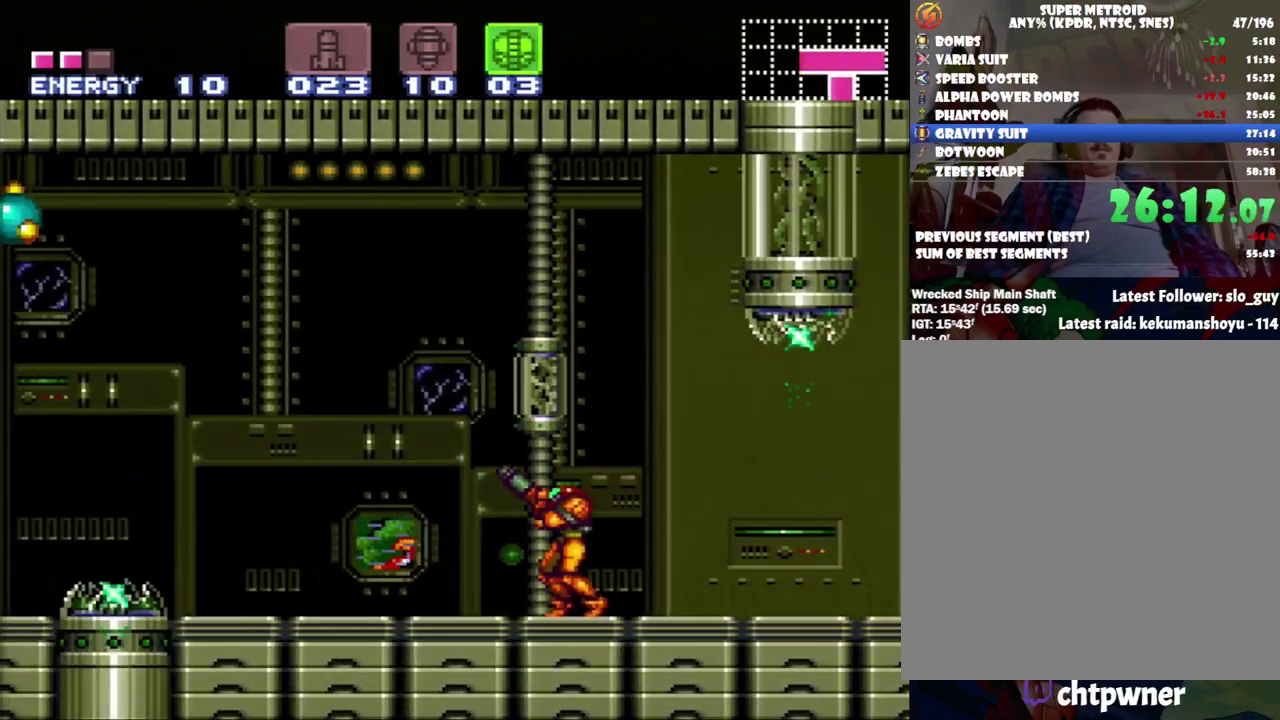
{"buttons": ["Y", "R1"], "events": [[83, "DPAD_LEFT", "down"], [250, "Y", "up"], [333, "Y", "down"], [400, "Y", "up"], [433, "DPAD_LEFT", "up"], [483, "Y", "down"]]}
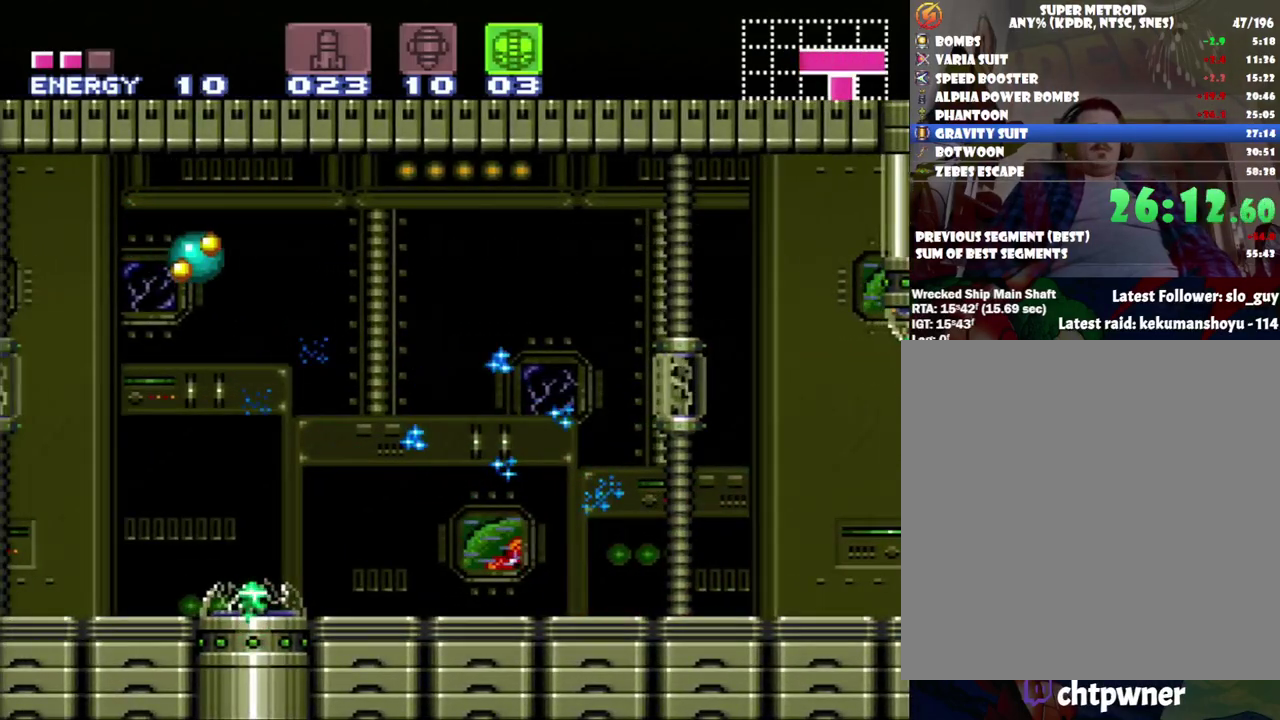
{"buttons": ["Y", "R1"], "events": [[50, "Y", "up"], [117, "Y", "down"], [150, "DPAD_LEFT", "down"], [217, "Y", "up"], [267, "DPAD_LEFT", "up"], [267, "Y", "down"], [367, "Y", "up"], [417, "Y", "down"]]}
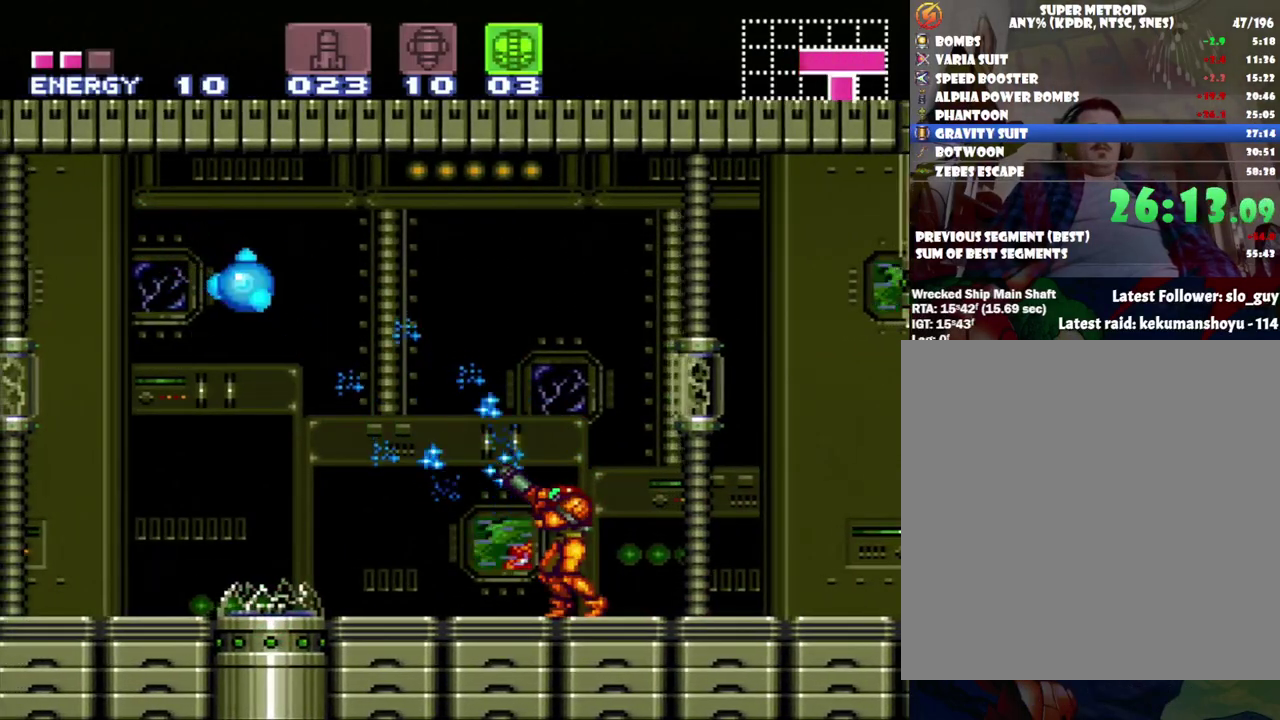
{"buttons": ["A", "DPAD_LEFT"], "events": [[33, "Y", "up"], [200, "DPAD_LEFT", "down"], [200, "R1", "up"], [300, "A", "down"]]}
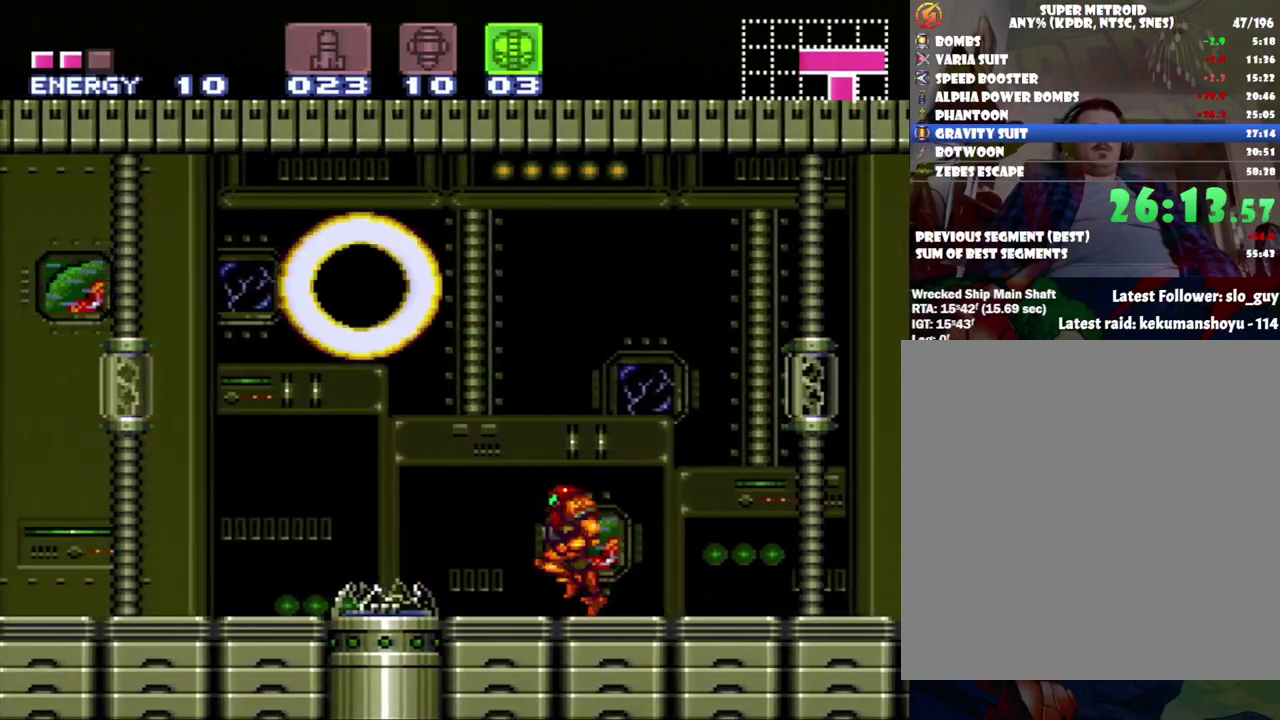
{"buttons": ["A", "DPAD_LEFT"], "events": [[33, "B", "down"], [250, "B", "up"], [350, "A", "up"], [483, "A", "down"]]}
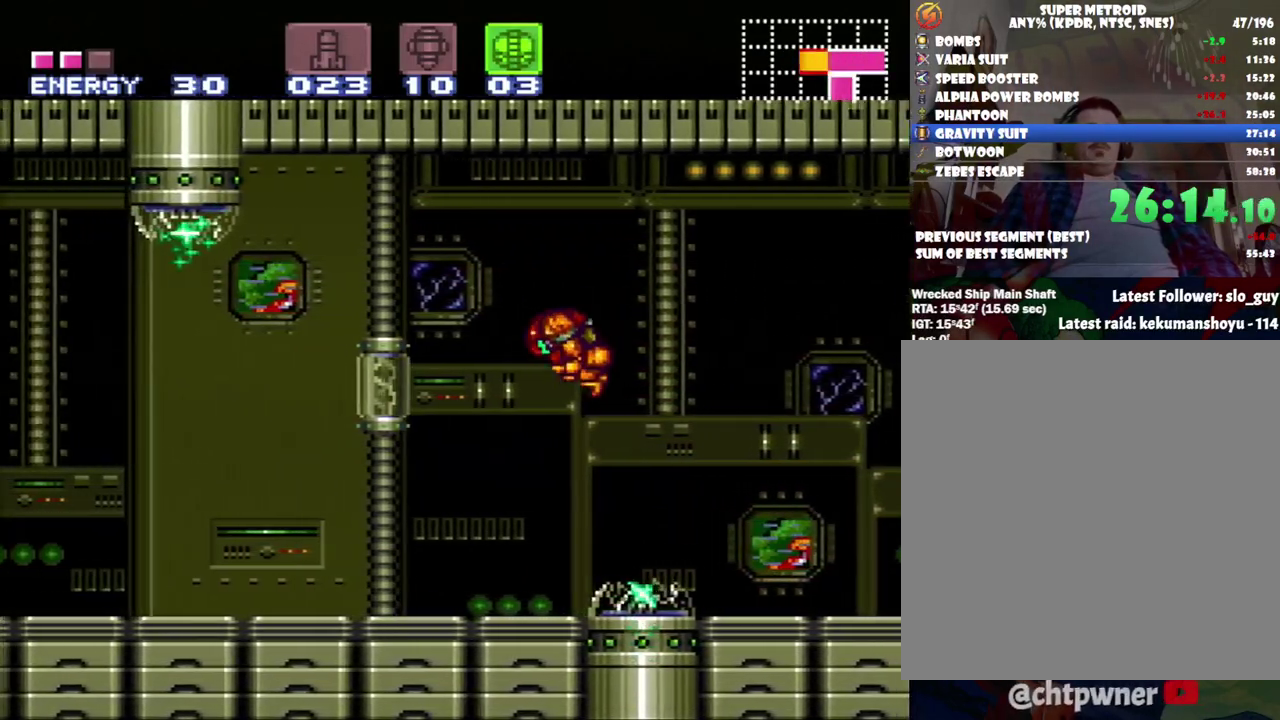
{"buttons": ["A", "L1", "R1", "DPAD_LEFT"], "events": [[333, "R1", "down"], [383, "R1", "up"], [450, "L1", "down"], [483, "R1", "down"]]}
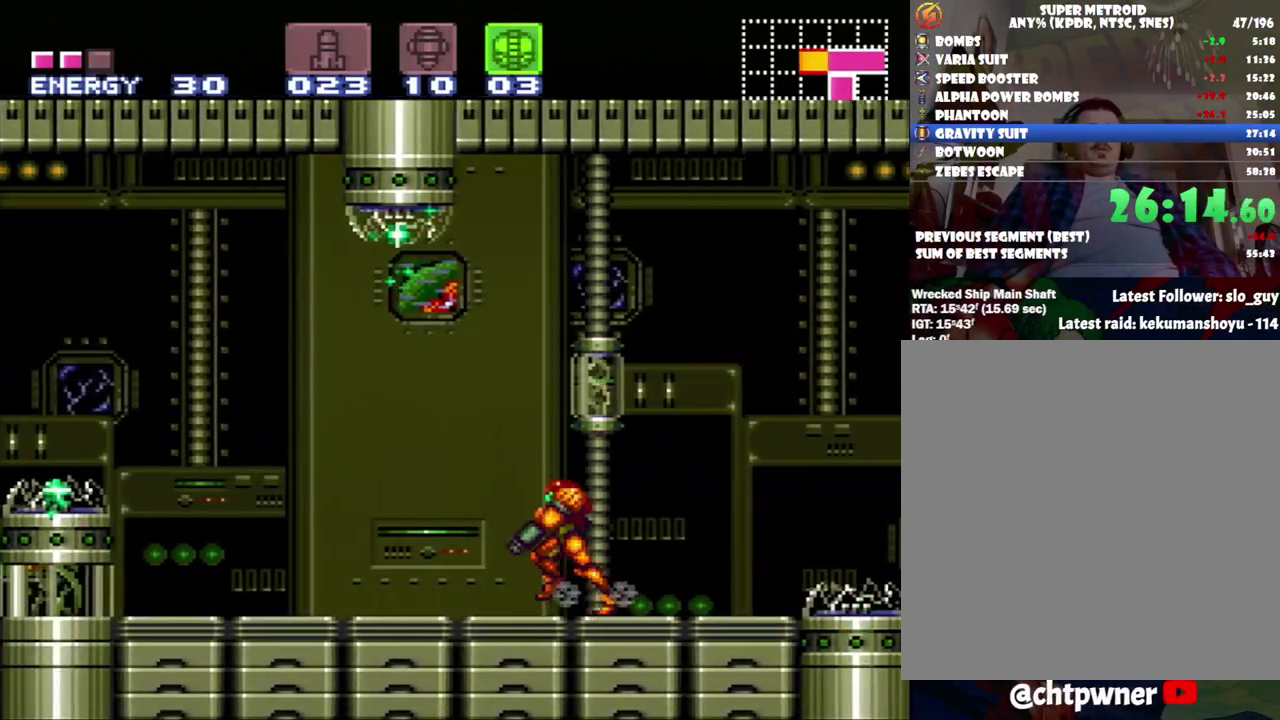
{"buttons": ["B", "DPAD_LEFT"], "events": [[167, "R1", "up"], [183, "L1", "up"], [250, "A", "up"], [333, "B", "down"]]}
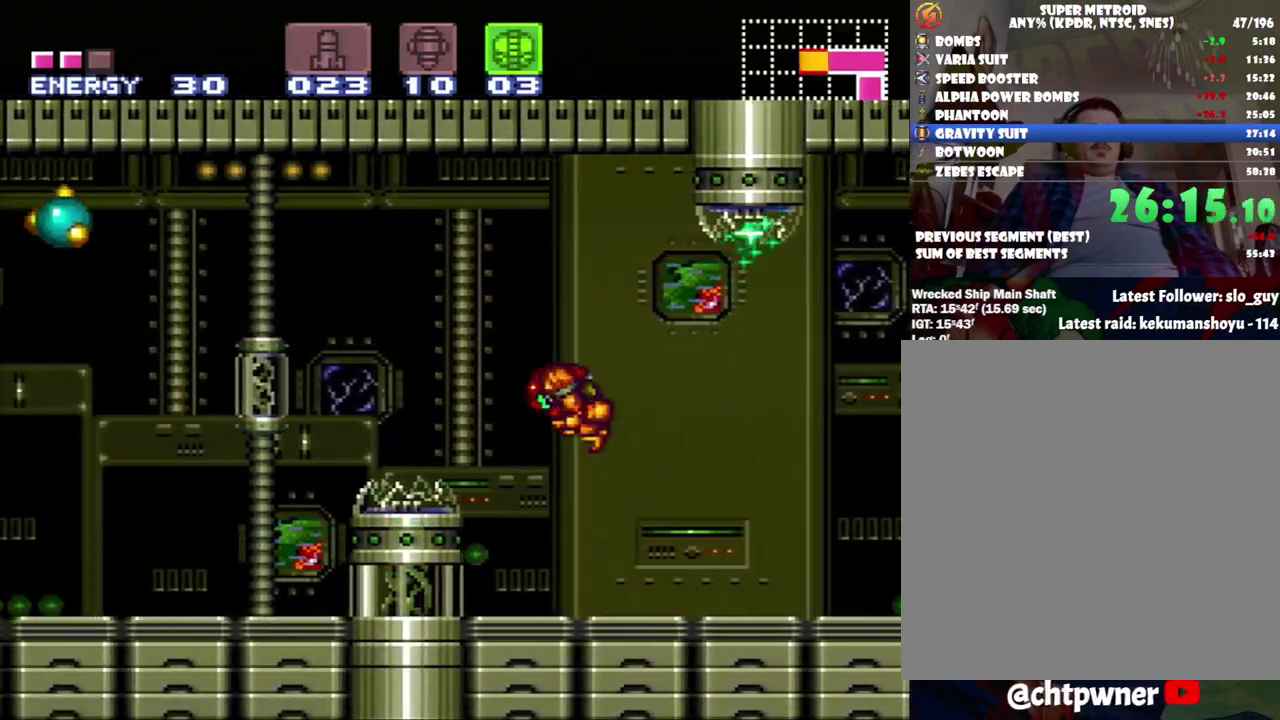
{"buttons": ["DPAD_LEFT"], "events": [[133, "Y", "down"], [233, "Y", "up"], [267, "B", "up"], [333, "Y", "down"], [433, "Y", "up"]]}
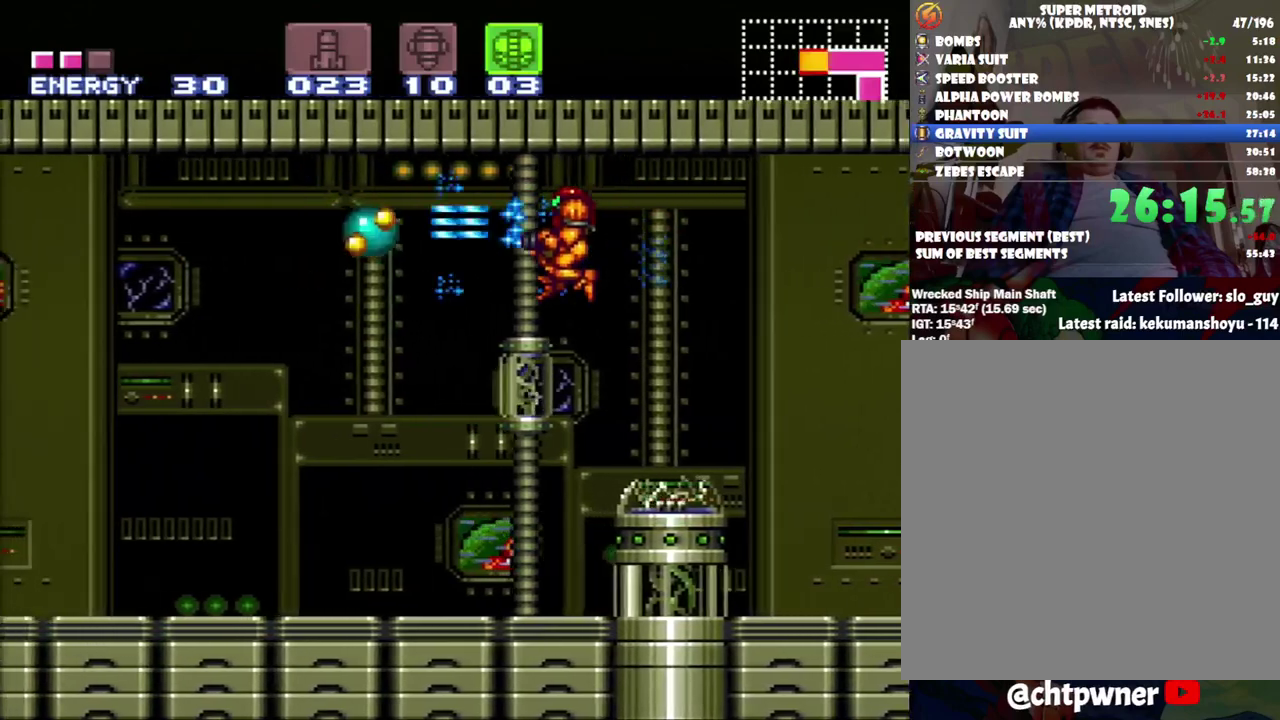
{"buttons": ["DPAD_UP"], "events": [[17, "Y", "down"], [83, "Y", "up"], [233, "DPAD_LEFT", "up"], [300, "DPAD_UP", "down"], [367, "Y", "down"], [450, "Y", "up"]]}
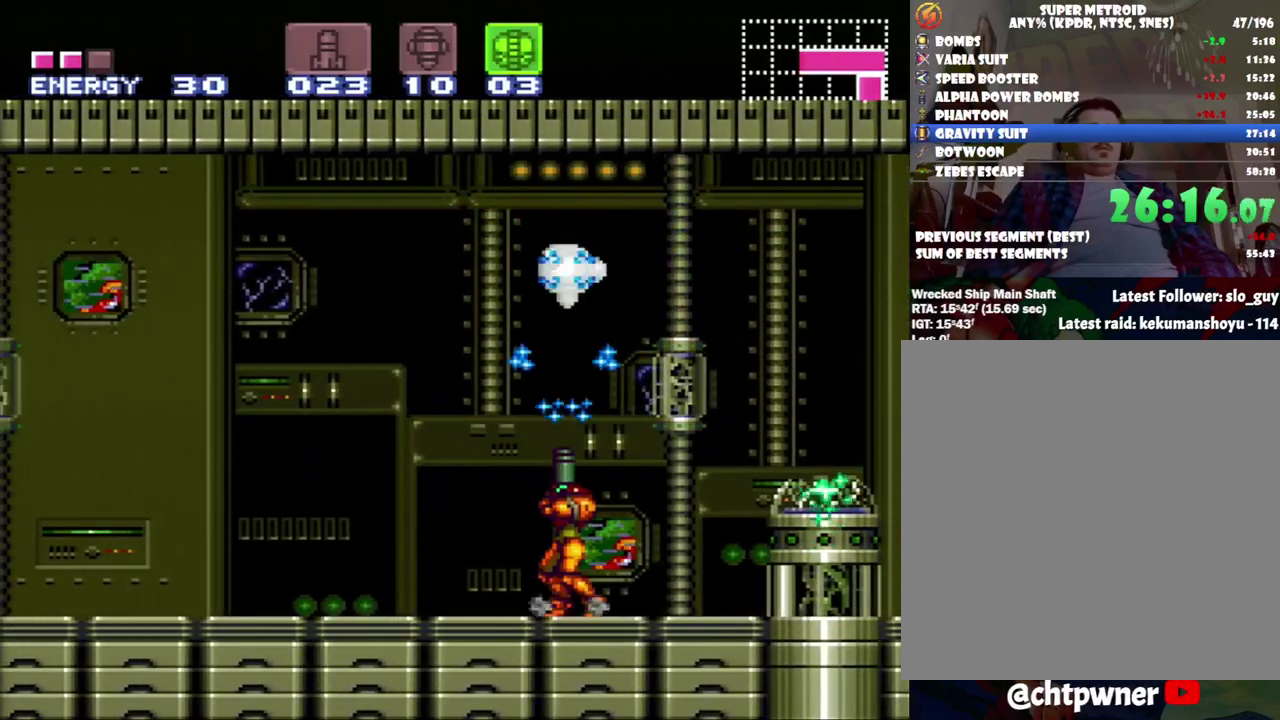
{"buttons": ["B"], "events": [[17, "Y", "down"], [117, "Y", "up"], [183, "Y", "down"], [283, "Y", "up"], [367, "B", "down"], [400, "DPAD_UP", "up"]]}
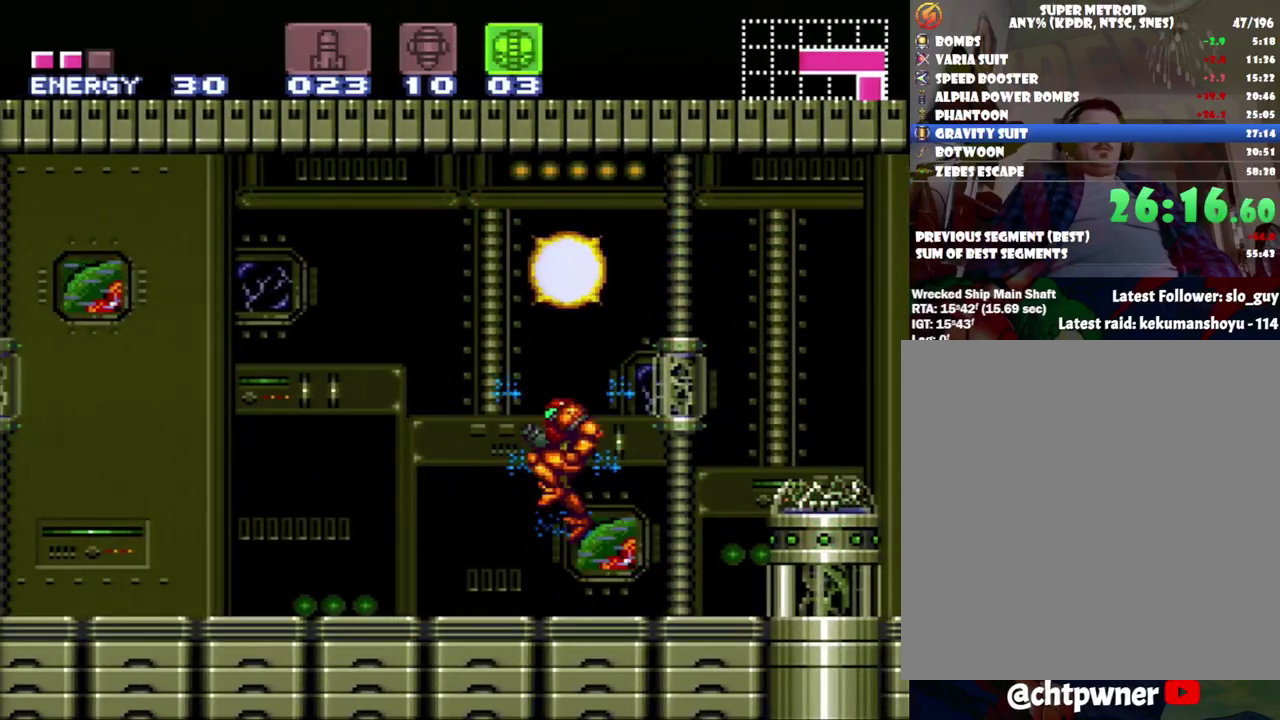
{"buttons": ["DPAD_LEFT"], "events": [[150, "DPAD_LEFT", "down"], [250, "B", "up"]]}
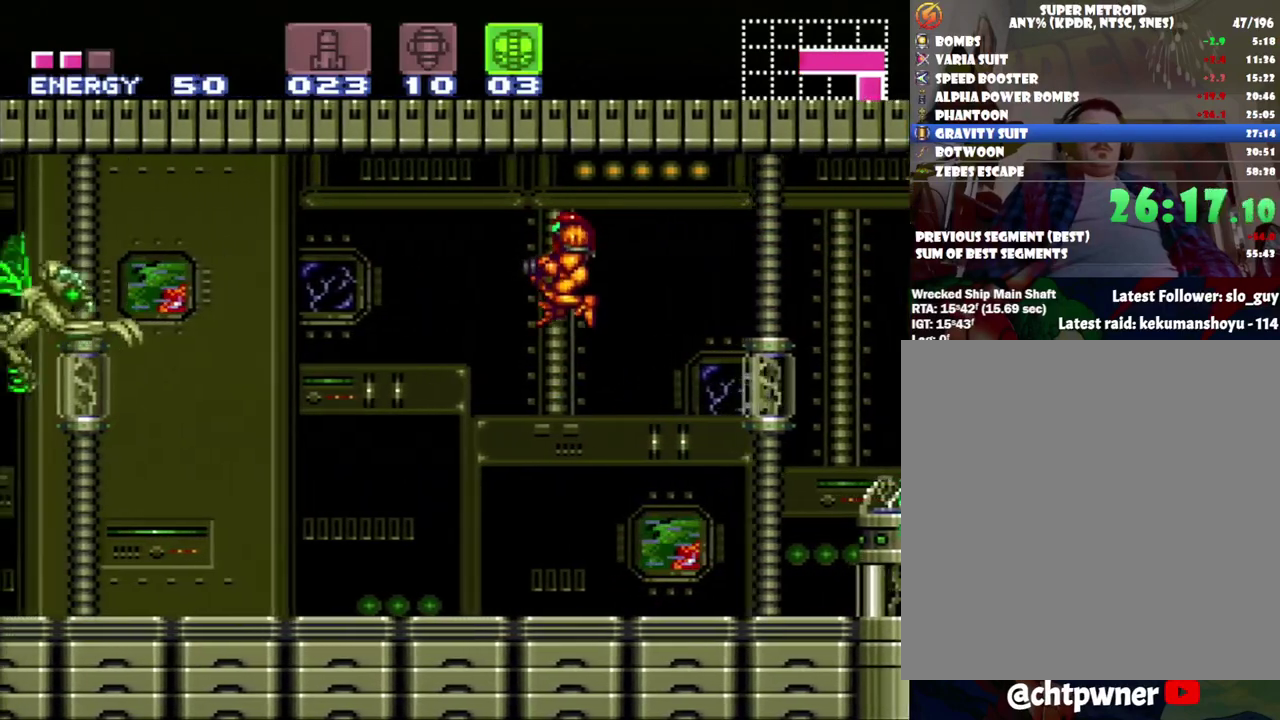
{"buttons": [], "events": [[183, "Y", "down"], [267, "Y", "up"], [300, "DPAD_LEFT", "up"], [367, "Y", "down"], [433, "Y", "up"]]}
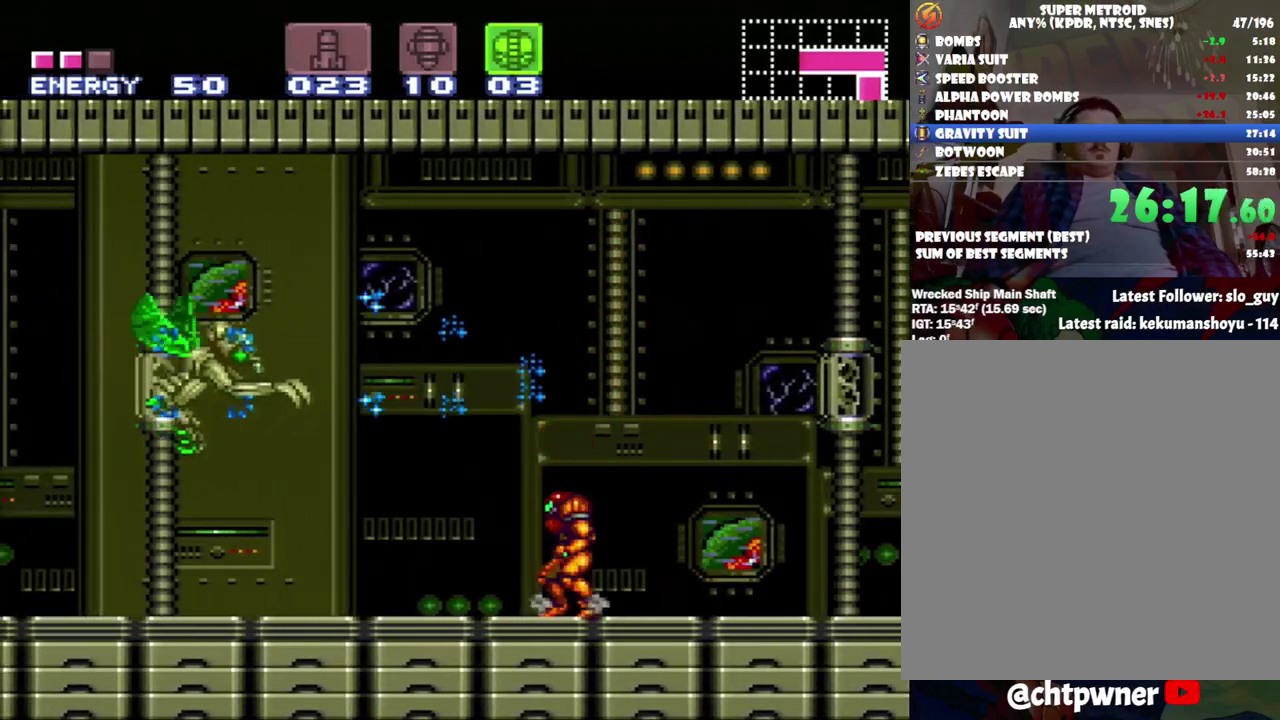
{"buttons": [], "events": [[283, "Y", "down"], [333, "Y", "up"], [400, "Y", "down"], [467, "Y", "up"]]}
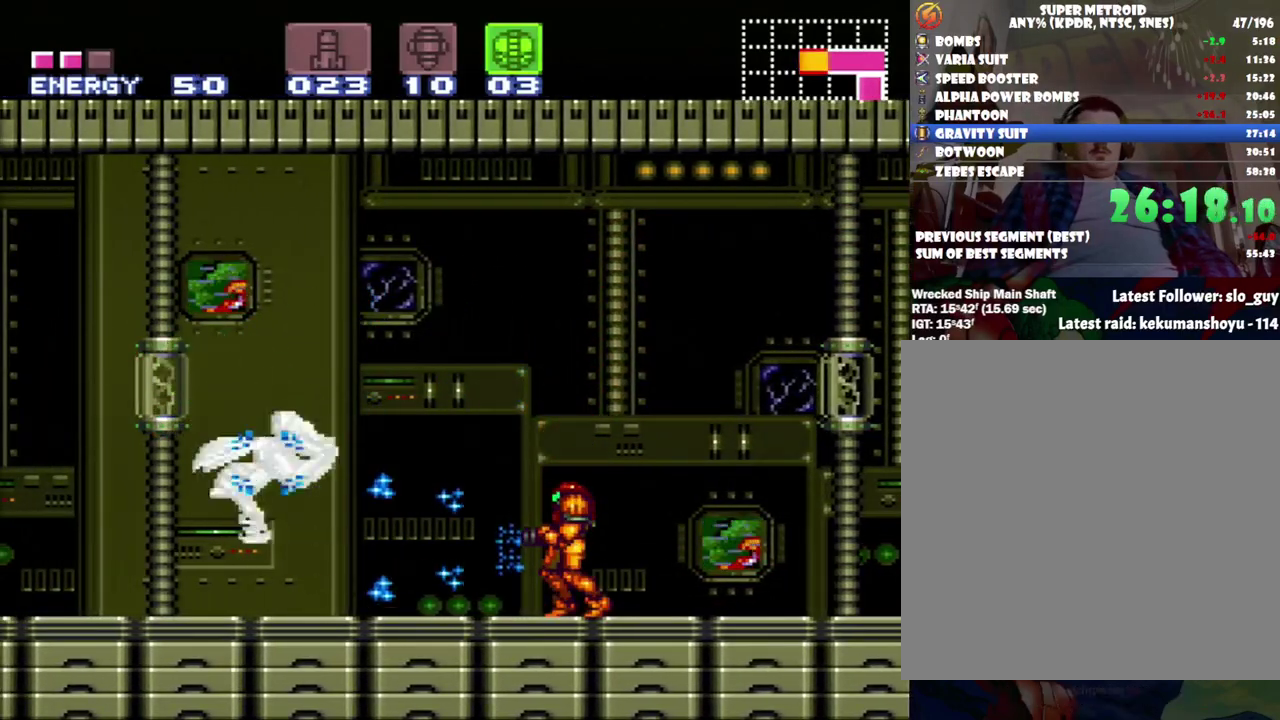
{"buttons": ["Y"], "events": [[50, "Y", "down"]]}
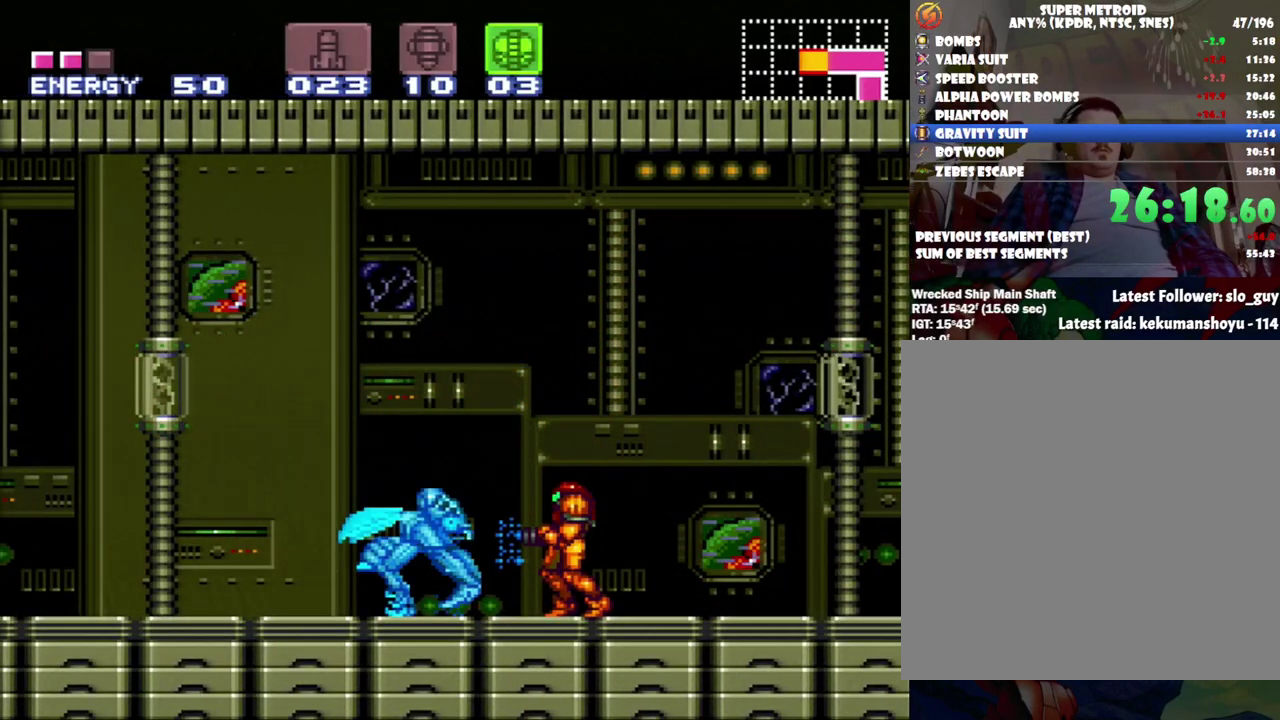
{"buttons": ["A", "DPAD_LEFT"], "events": [[117, "Y", "up"], [250, "A", "down"], [317, "DPAD_LEFT", "down"]]}
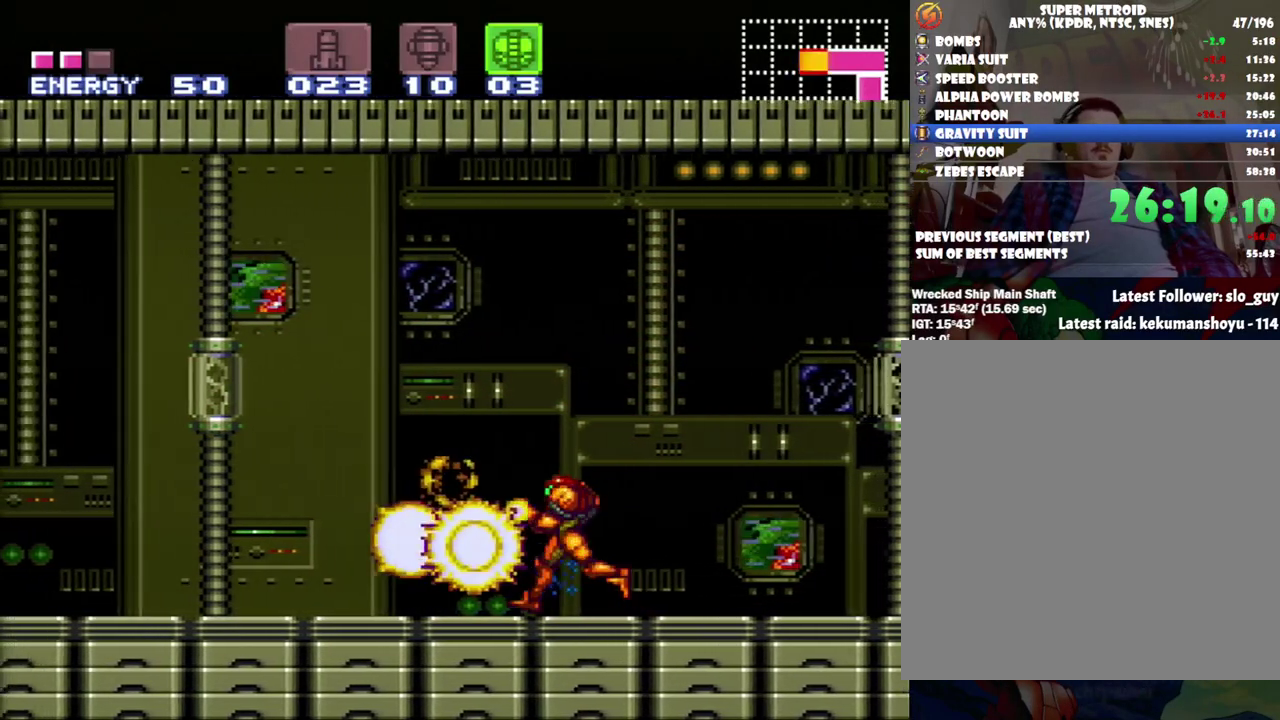
{"buttons": ["A", "DPAD_LEFT"], "events": [[17, "DPAD_LEFT", "up"], [367, "DPAD_LEFT", "down"]]}